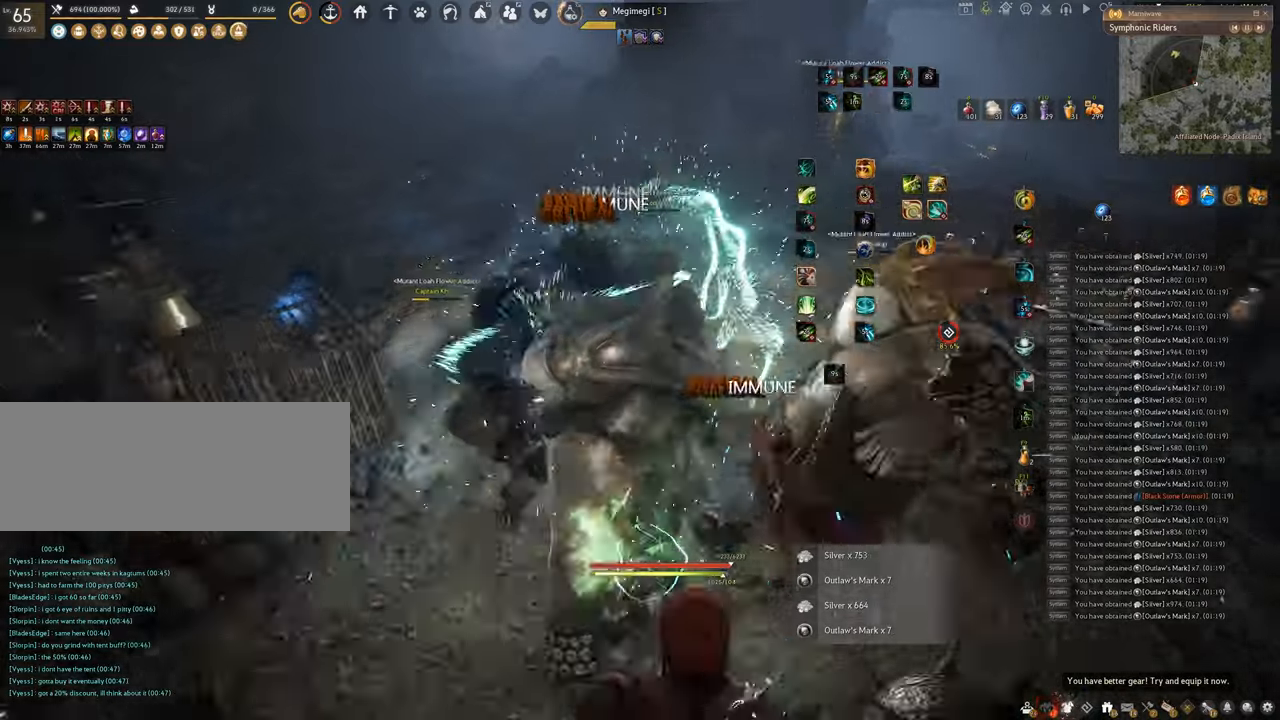
Gameplay with keyboard and mouse; each line is a JSON object with the keys and mouse buttons held at the frame after it. "events" lists presses ("down") and releases ("up") of "a", "c", "d", "e", "f", "q", "s", "shift", "space", "tab", "w", "x", "z", "mouse_left" and "mouse_right" between this image and that frame as [ms after this image, input, new state], when the widget could be followed in between. "mouse_left", "mouse_right" = the "left", "right" buttons of the "mouse" list. No other keys are recorded. Mouse movement is not recorded.
{"keys": [], "mouse": ["left"], "events": [[100, "w", "up"], [150, "f", "up"], [301, "mouse_left", "down"]]}
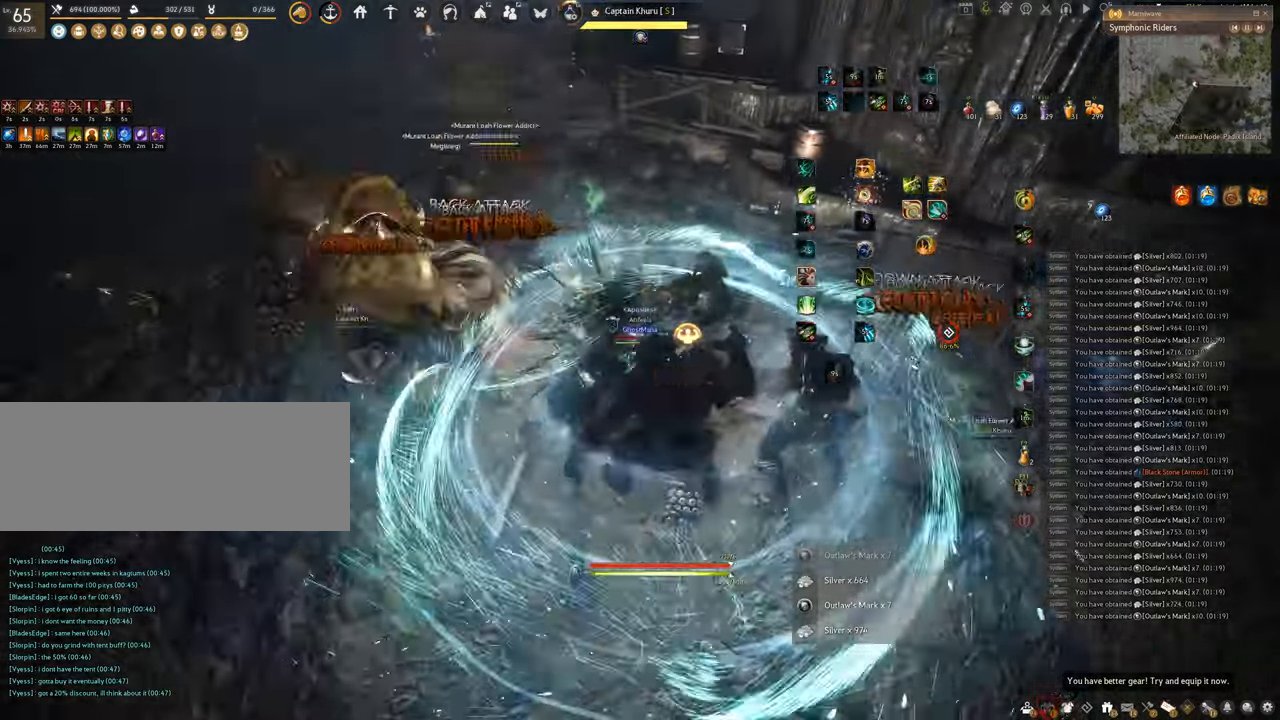
{"keys": ["q"], "mouse": [], "events": [[233, "q", "down"], [250, "mouse_left", "up"]]}
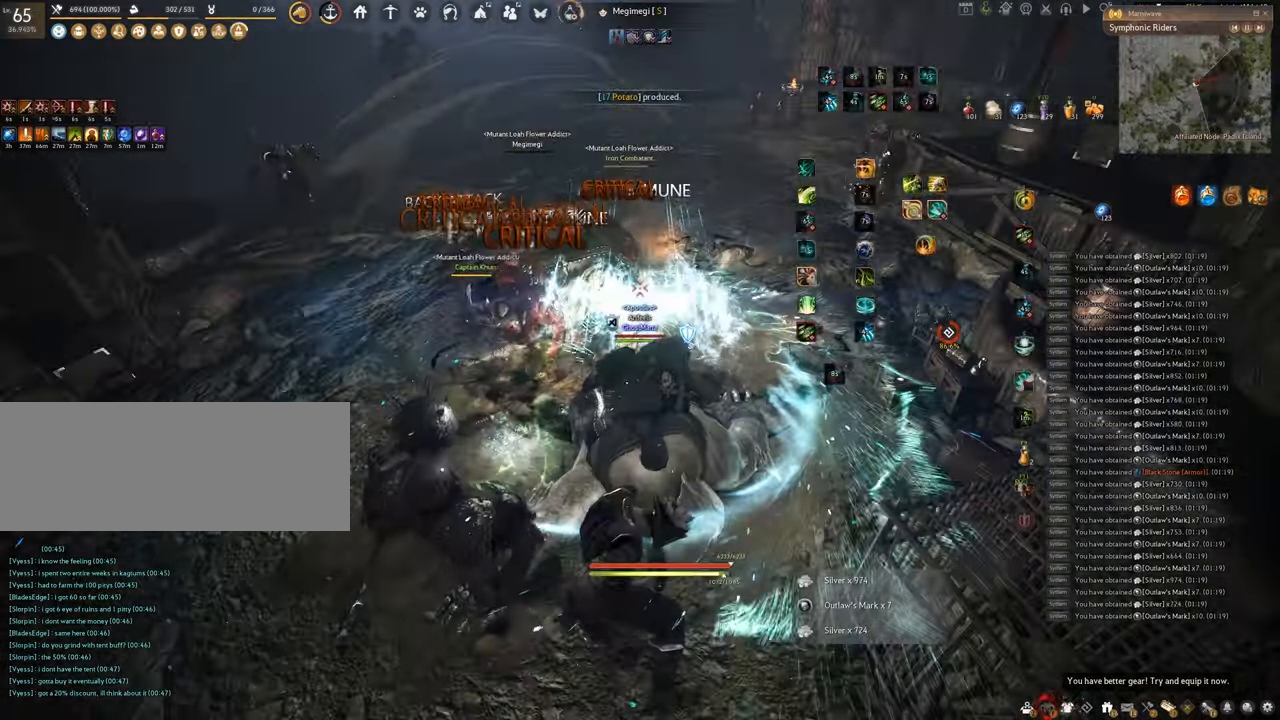
{"keys": [], "mouse": [], "events": [[117, "q", "up"]]}
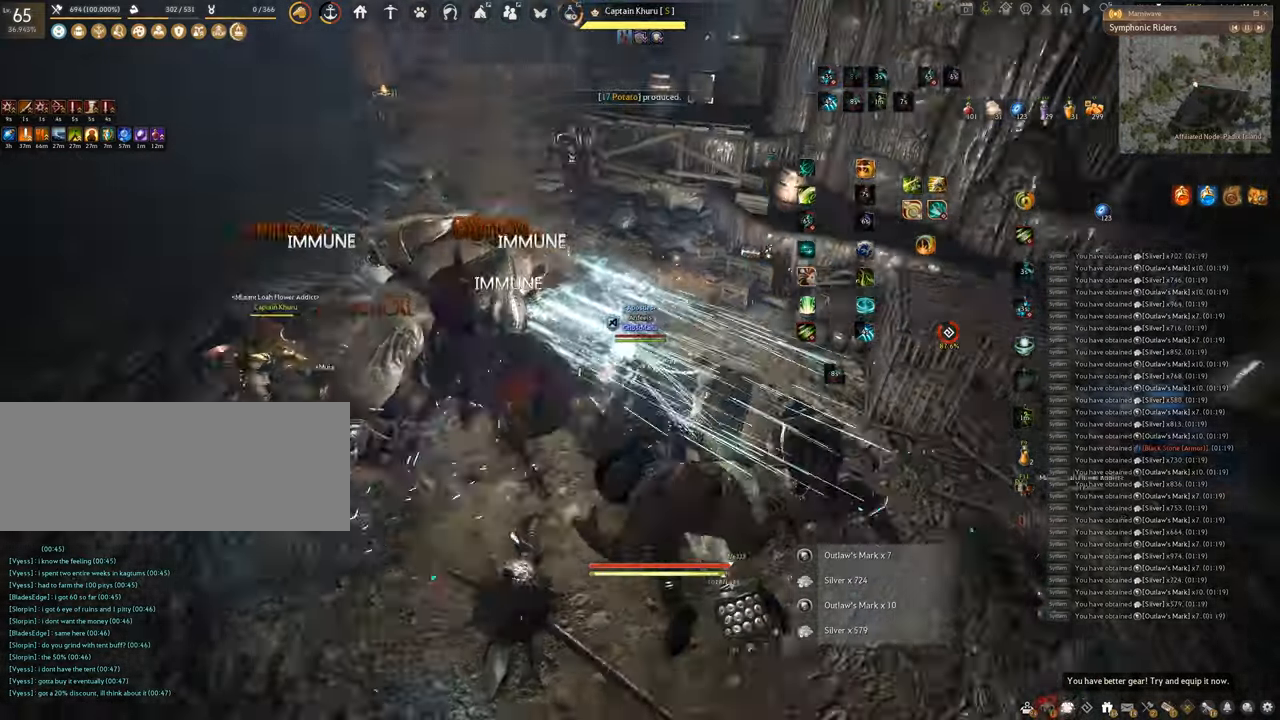
{"keys": ["s"], "mouse": [], "events": [[467, "s", "down"]]}
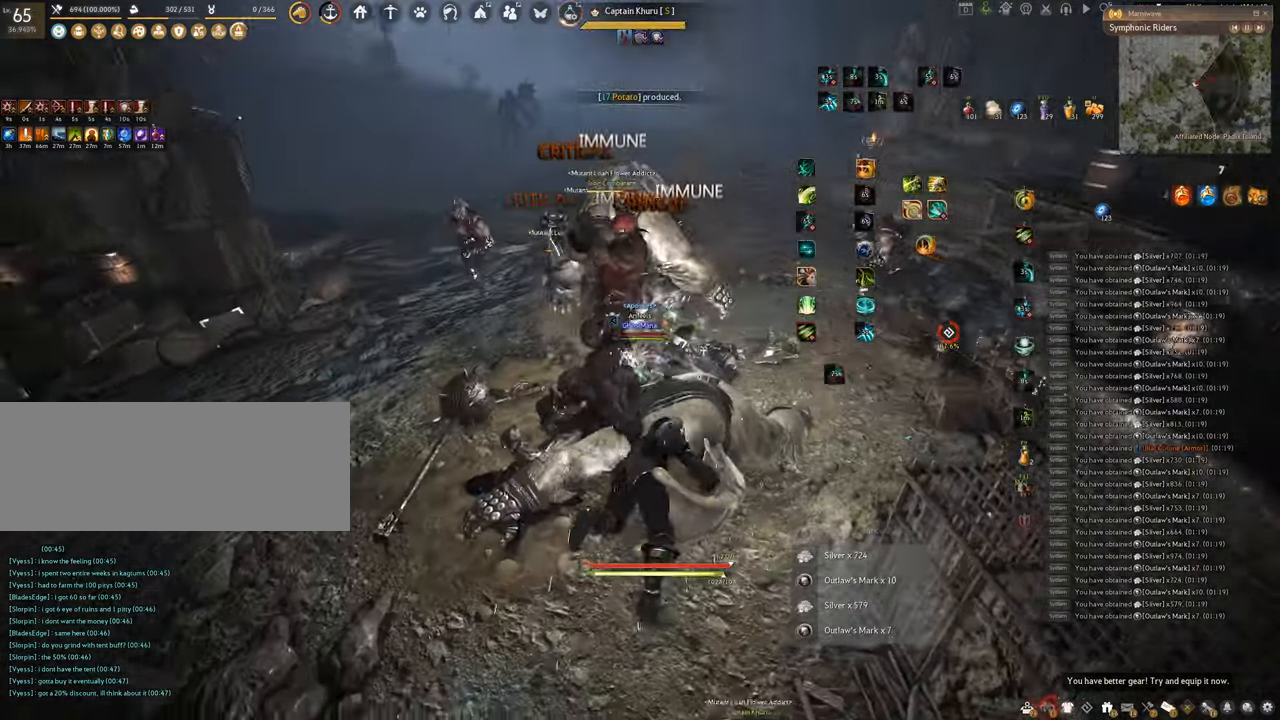
{"keys": ["f", "shift"], "mouse": [], "events": [[34, "f", "down"], [467, "shift", "down"], [501, "s", "up"]]}
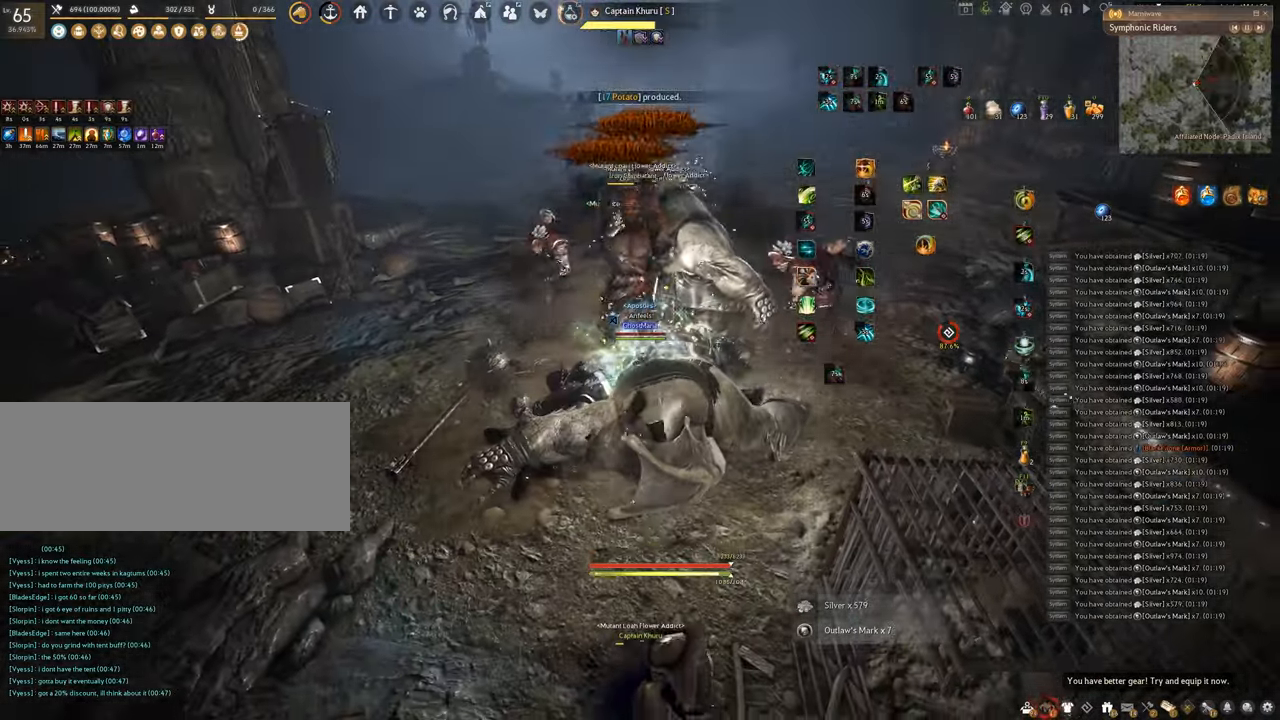
{"keys": ["shift"], "mouse": ["left", "right"], "events": [[50, "f", "up"], [267, "mouse_right", "down"], [300, "mouse_left", "down"]]}
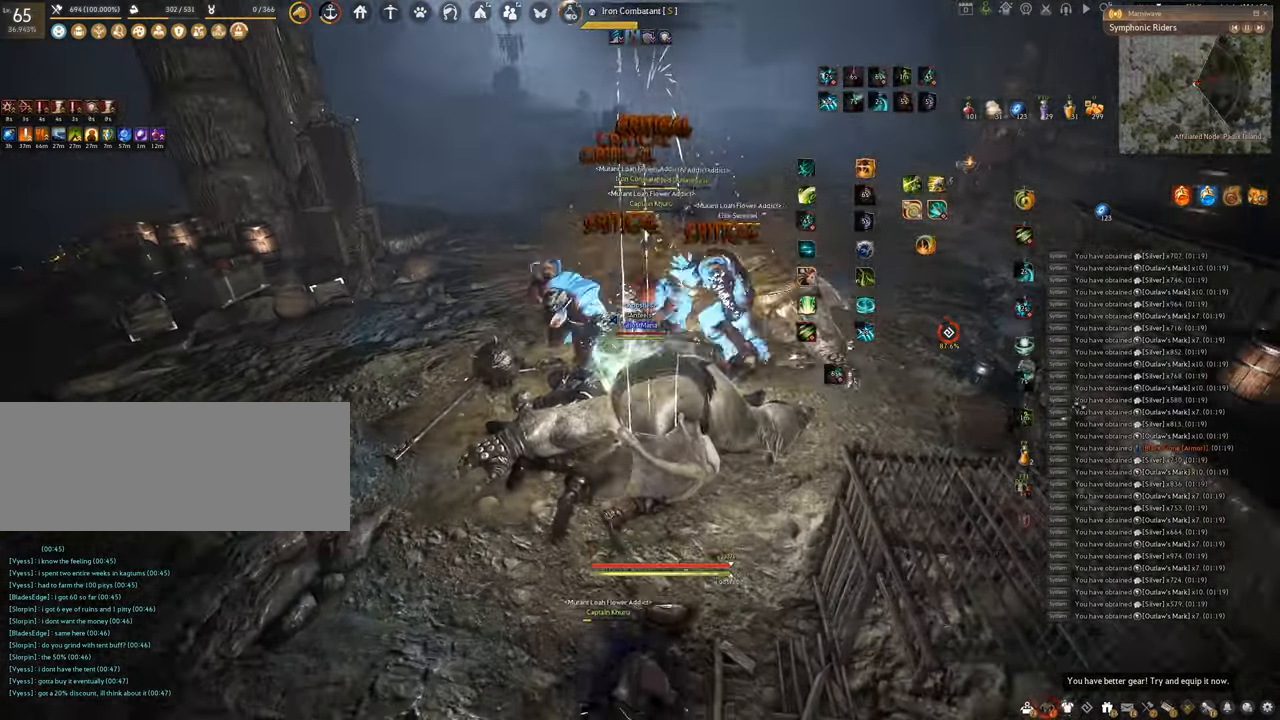
{"keys": ["c"], "mouse": [], "events": [[367, "shift", "up"], [417, "c", "down"], [484, "mouse_right", "up"], [501, "mouse_left", "up"]]}
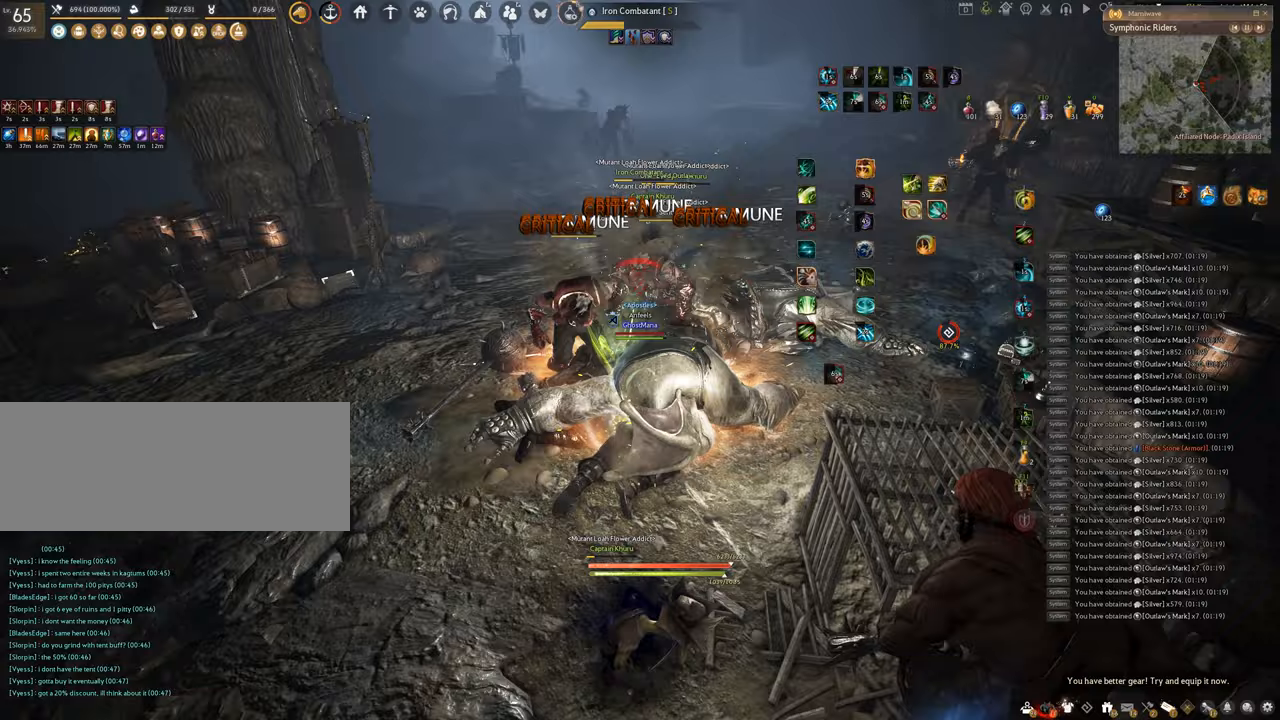
{"keys": ["f", "w"], "mouse": [], "events": [[250, "c", "up"], [400, "w", "down"], [417, "f", "down"]]}
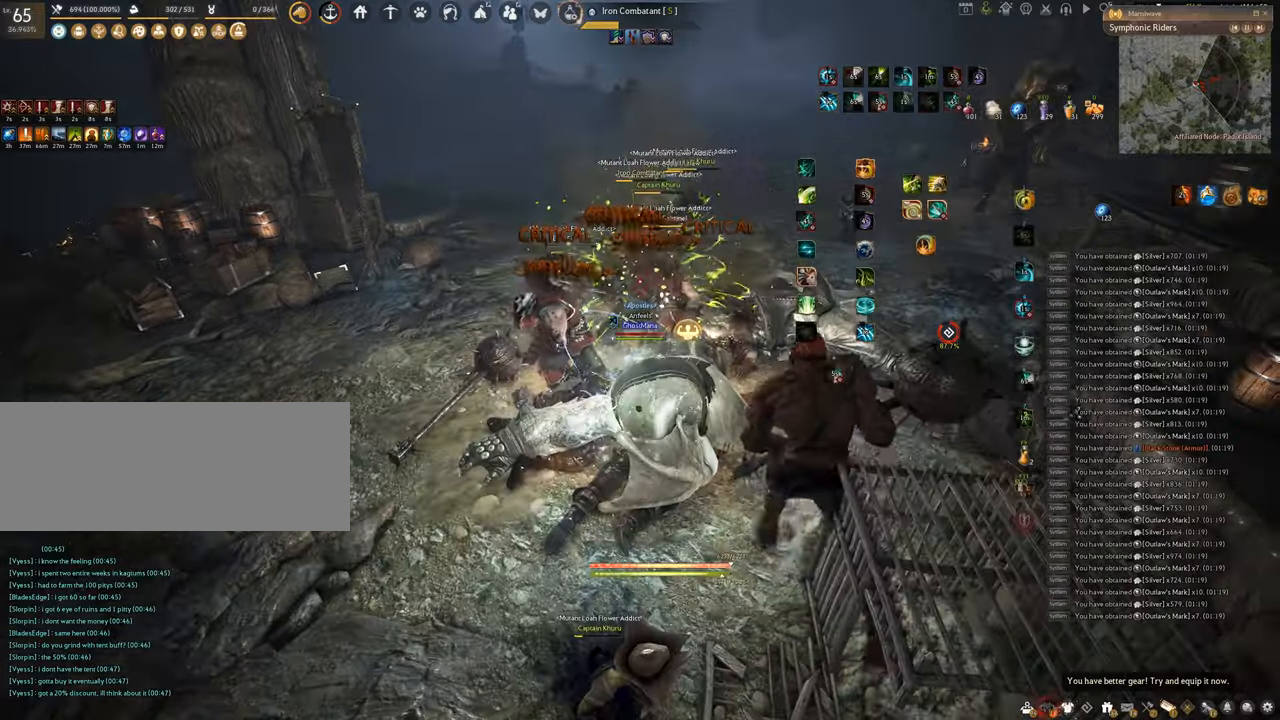
{"keys": [], "mouse": [], "events": [[500, "f", "up"], [500, "w", "up"]]}
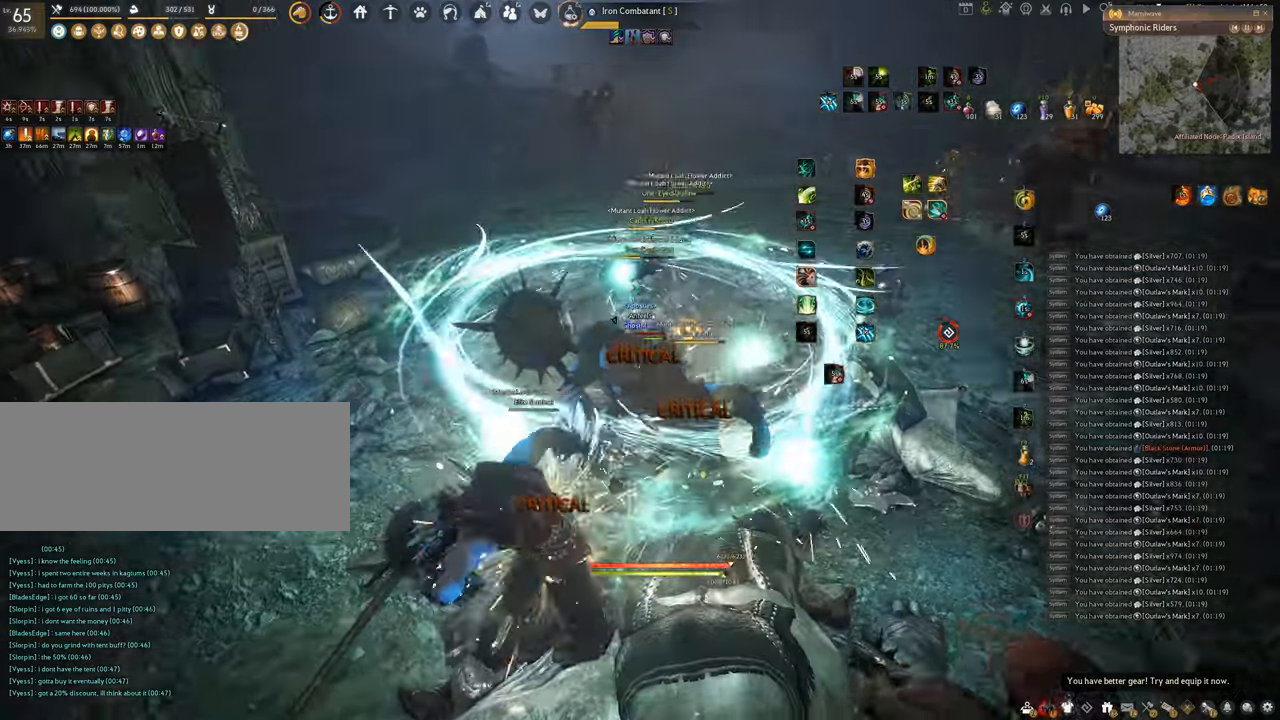
{"keys": [], "mouse": [], "events": []}
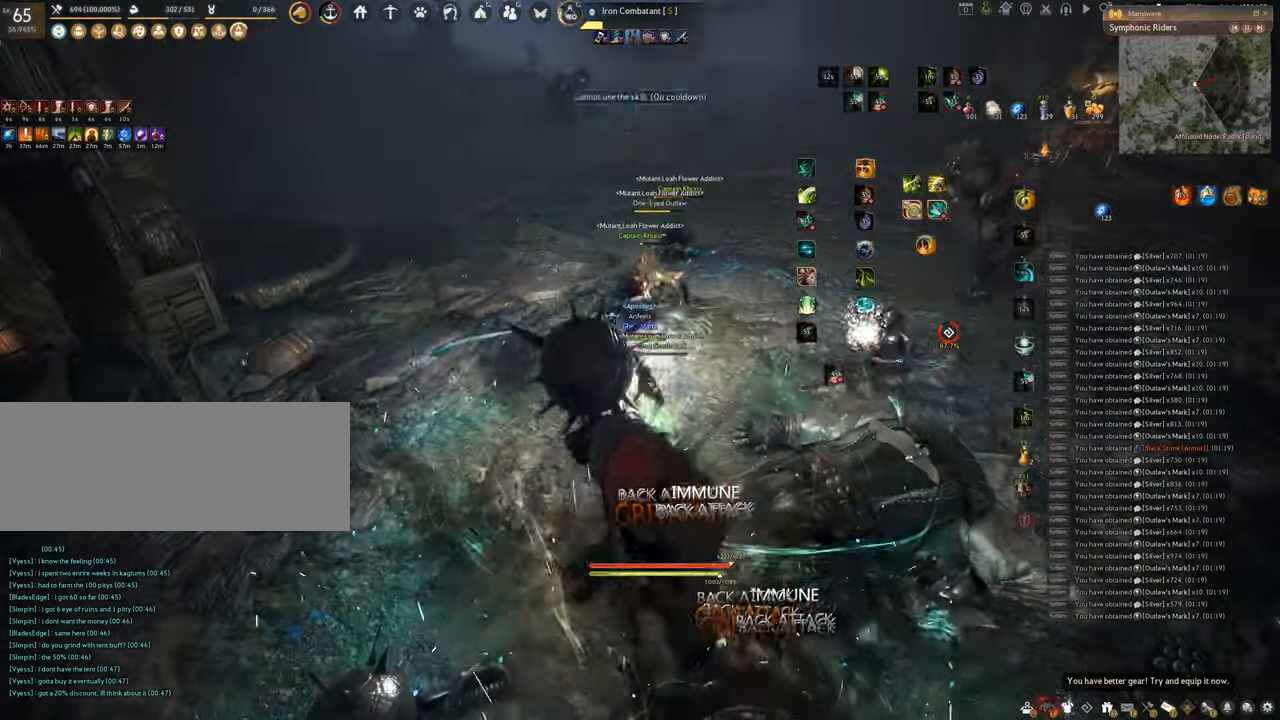
{"keys": ["f", "s"], "mouse": [], "events": [[383, "s", "down"], [417, "f", "down"]]}
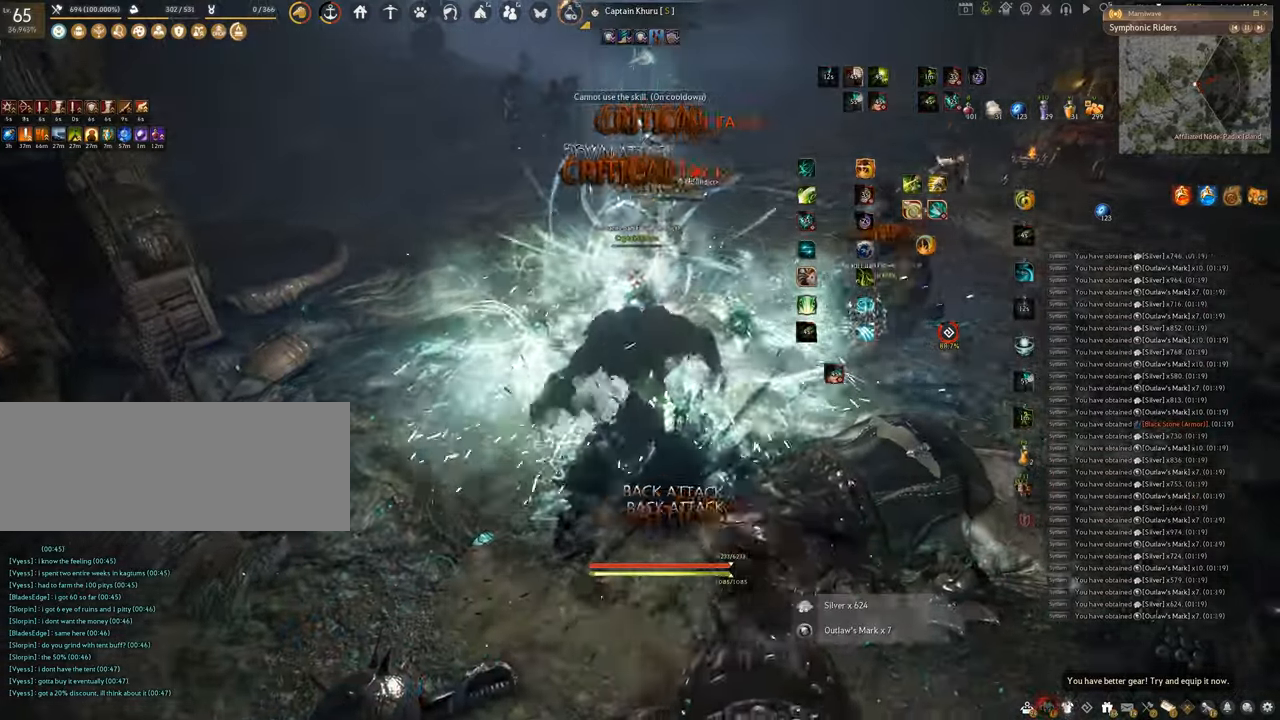
{"keys": ["f", "shift"], "mouse": [], "events": [[267, "shift", "down"], [317, "s", "up"]]}
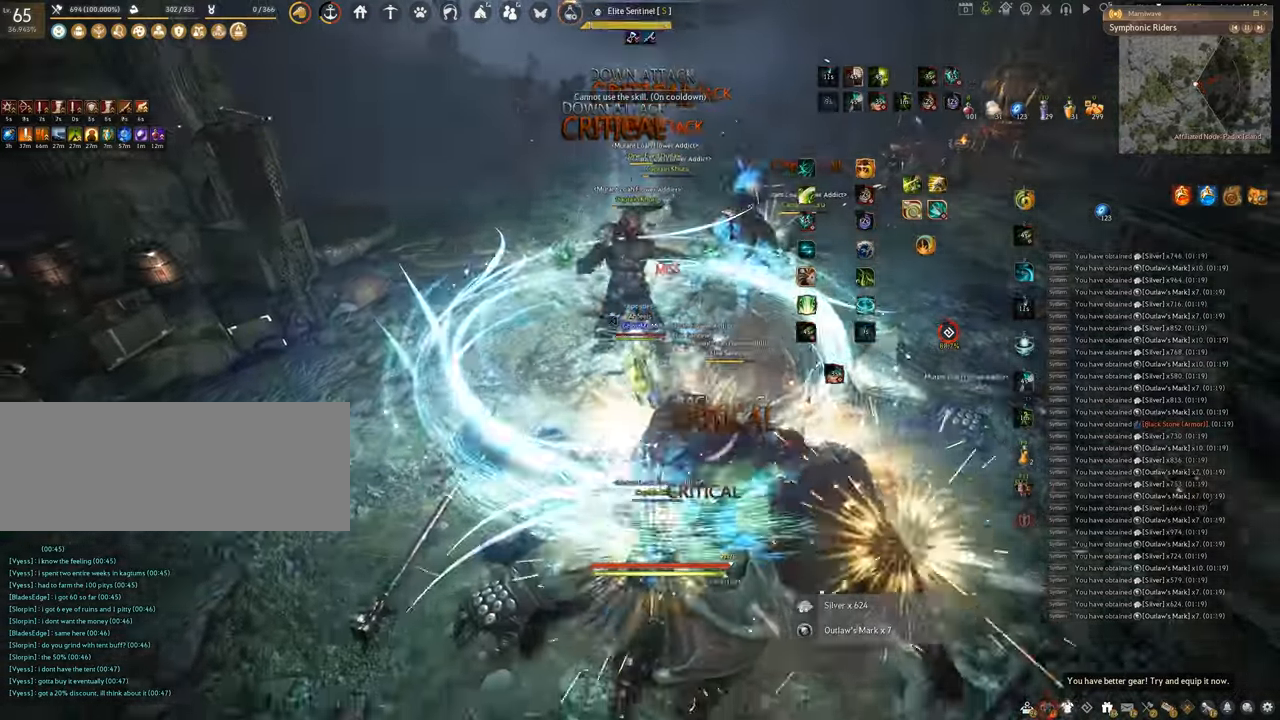
{"keys": ["f", "s"], "mouse": [], "events": [[283, "s", "down"], [316, "shift", "up"]]}
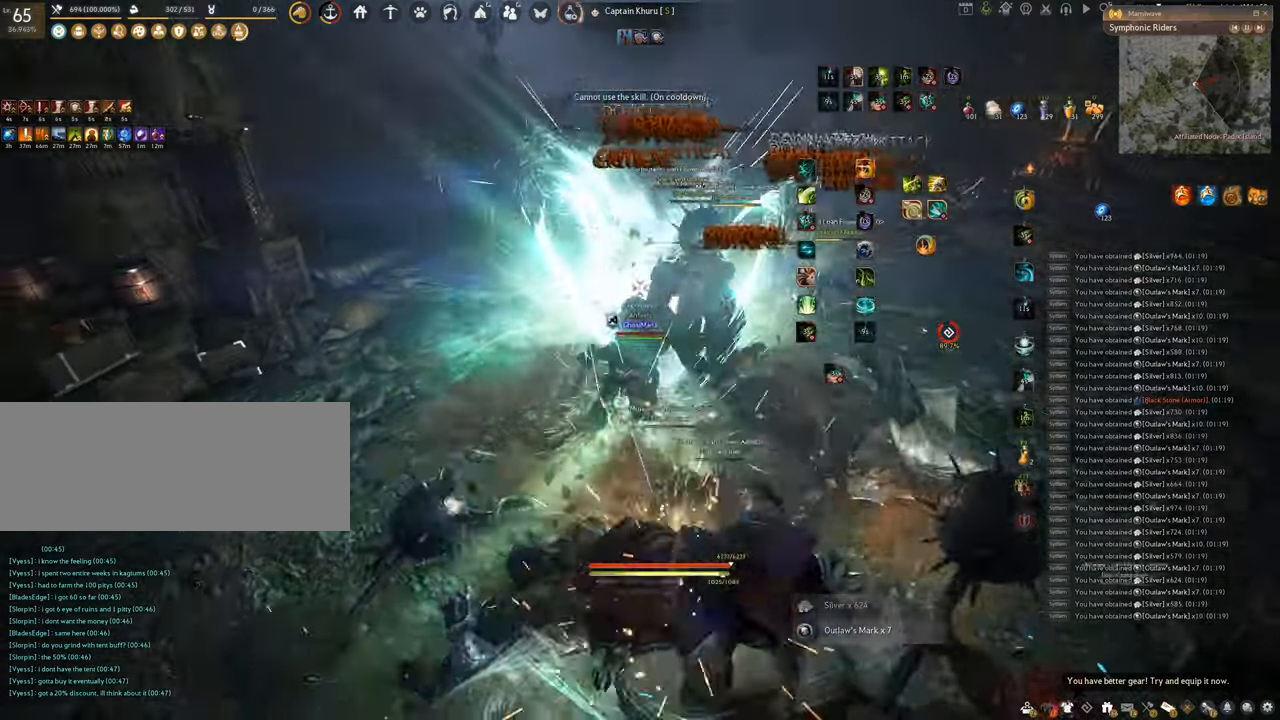
{"keys": [], "mouse": ["right"], "events": [[367, "f", "up"], [367, "s", "up"], [467, "mouse_right", "down"]]}
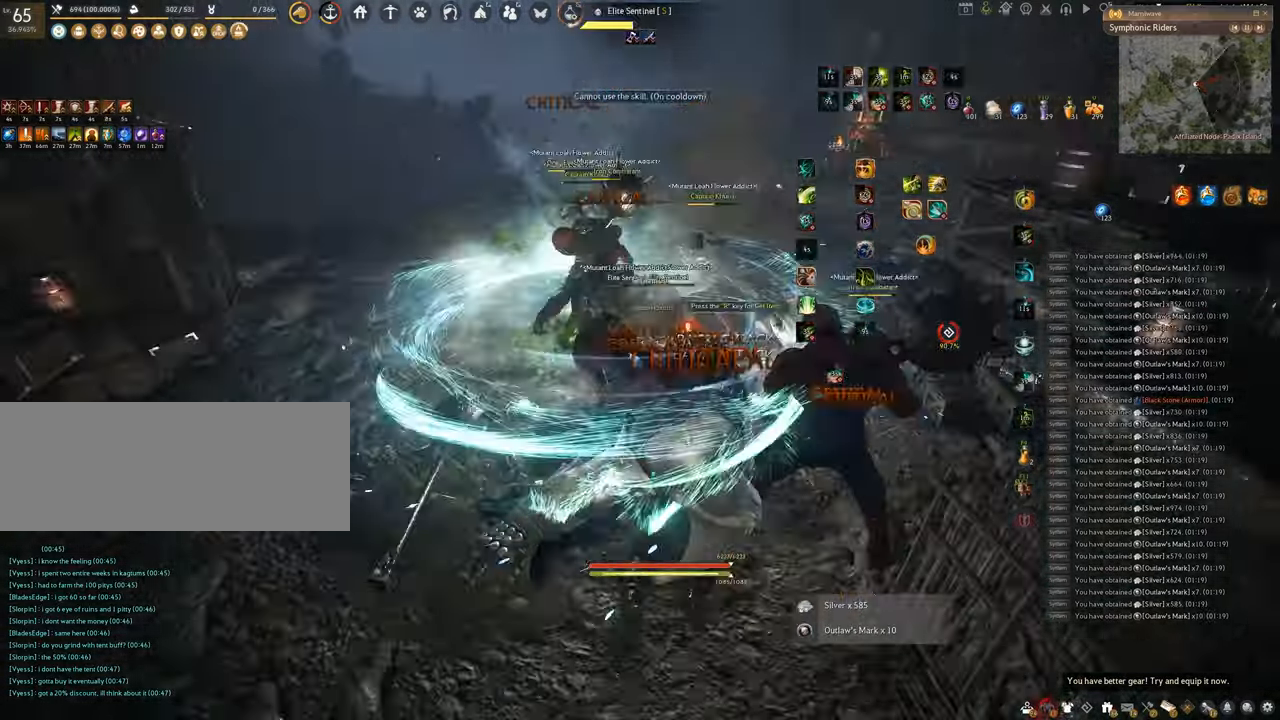
{"keys": ["f", "s"], "mouse": [], "events": [[266, "f", "down"], [316, "mouse_right", "up"], [467, "s", "down"]]}
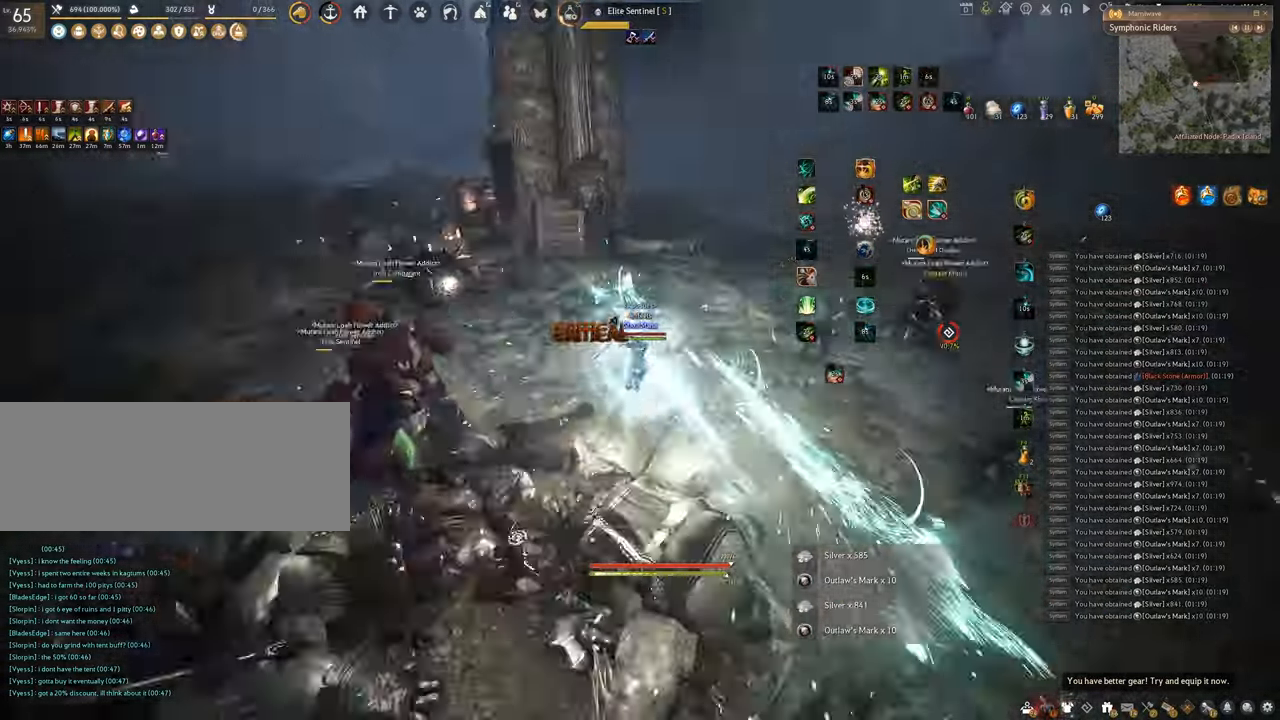
{"keys": [], "mouse": ["left"], "events": [[250, "s", "up"], [267, "f", "up"], [317, "mouse_left", "down"]]}
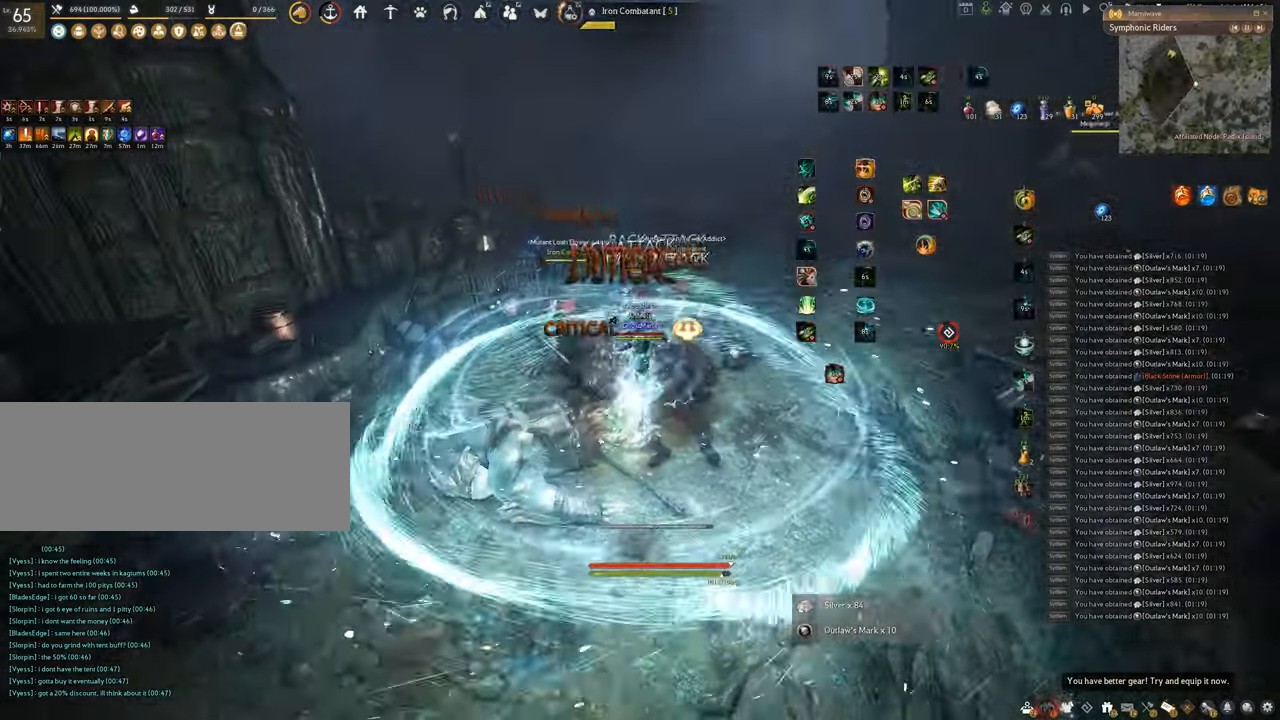
{"keys": ["q", "space"], "mouse": [], "events": [[133, "q", "down"], [266, "mouse_left", "up"], [483, "space", "down"]]}
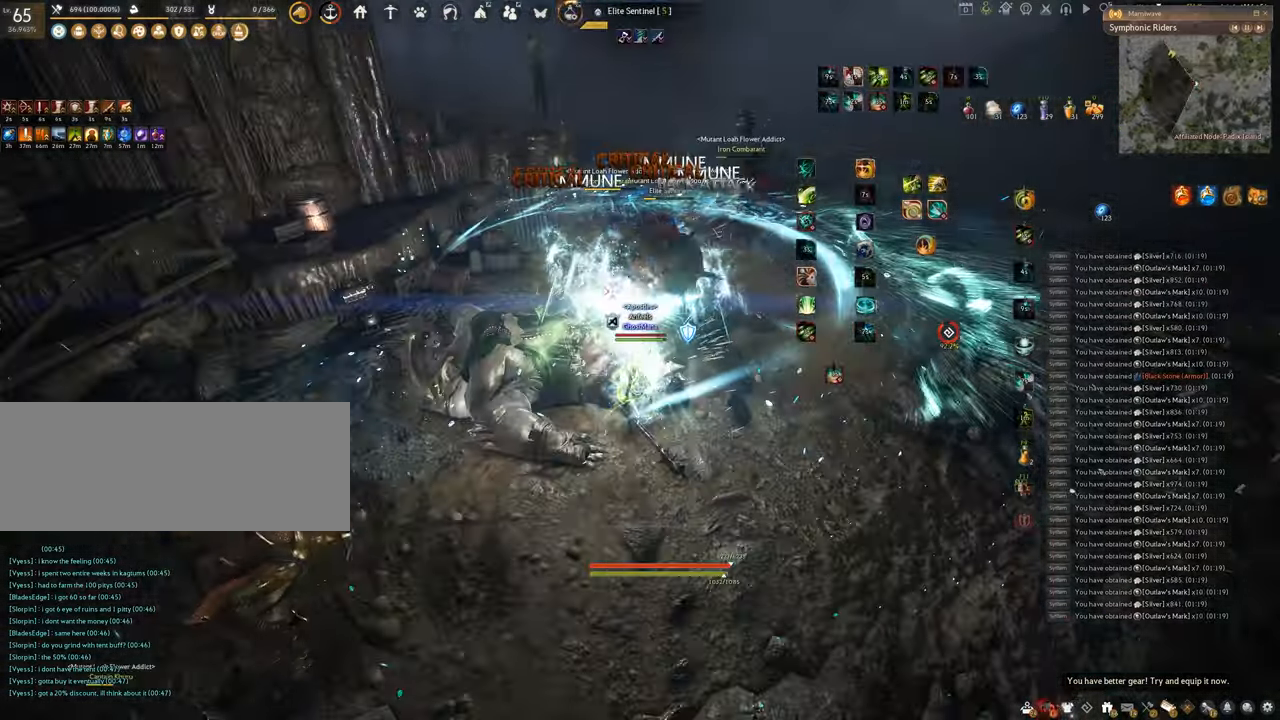
{"keys": ["space"], "mouse": [], "events": [[33, "q", "up"]]}
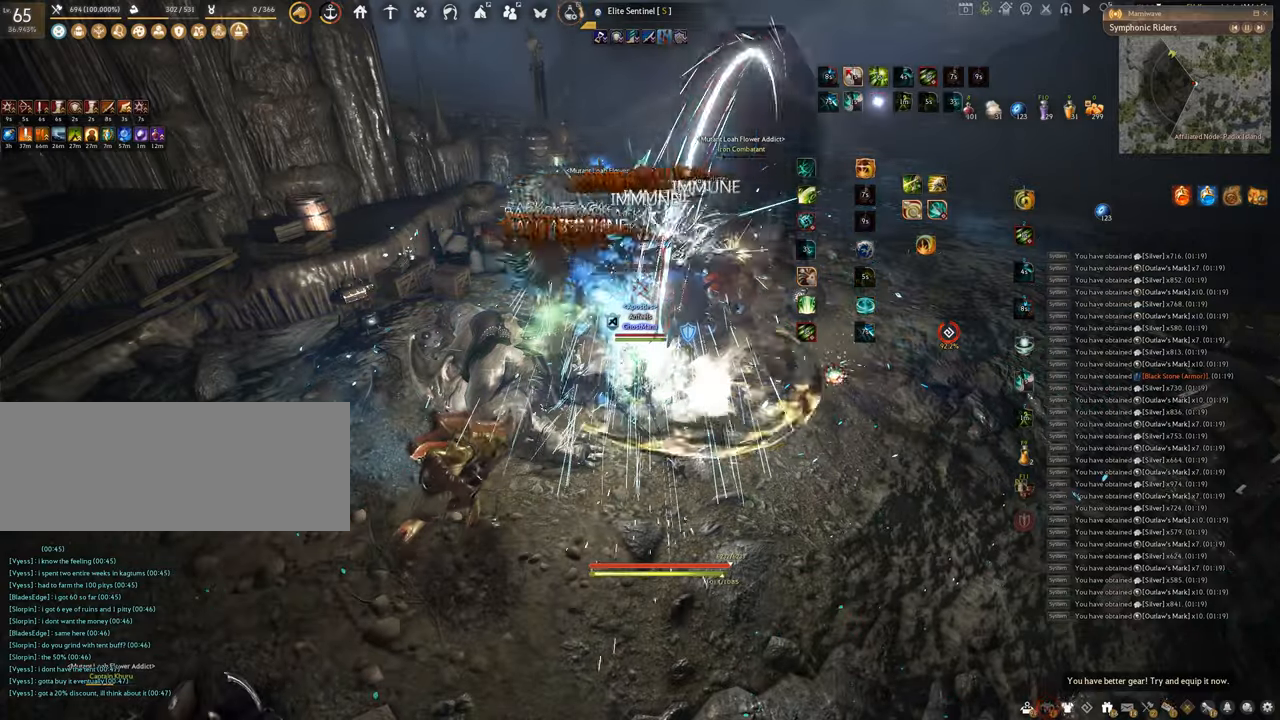
{"keys": ["f", "s"], "mouse": [], "events": [[350, "space", "up"], [383, "s", "down"], [467, "f", "down"]]}
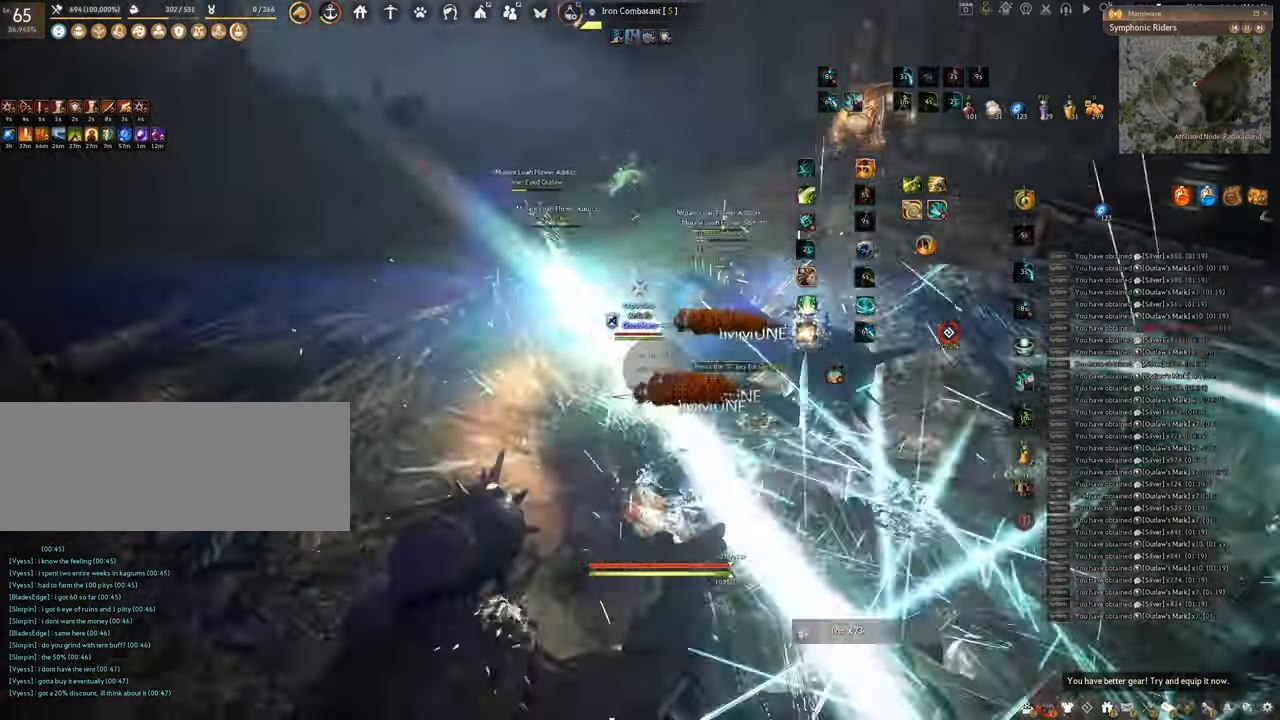
{"keys": [], "mouse": [], "events": [[351, "f", "up"], [351, "s", "up"]]}
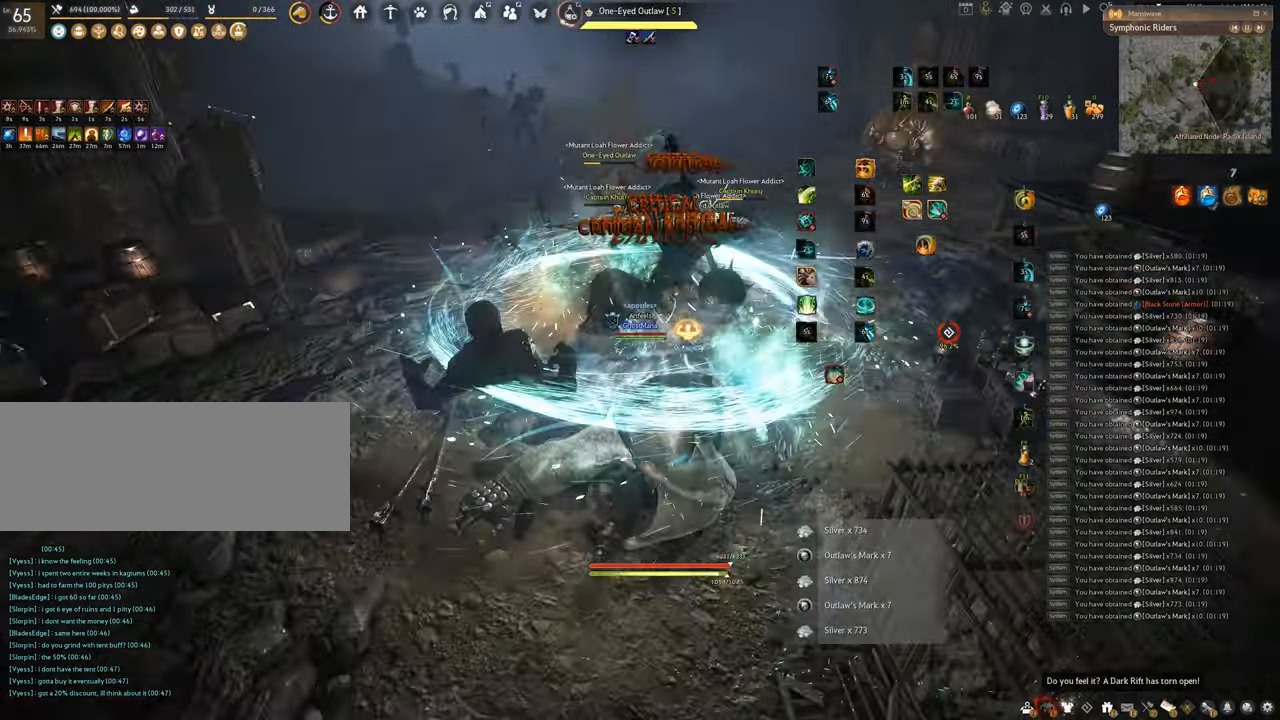
{"keys": [], "mouse": [], "events": []}
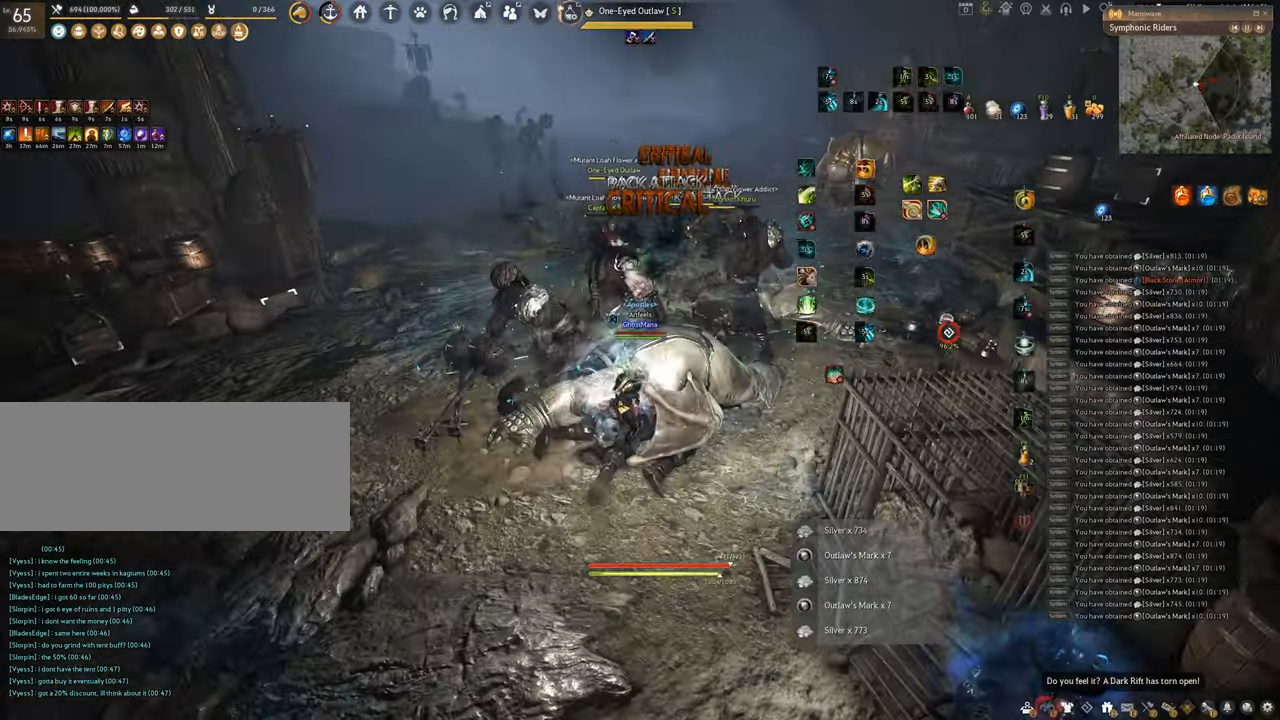
{"keys": ["f", "s"], "mouse": [], "events": [[251, "s", "down"], [334, "f", "down"]]}
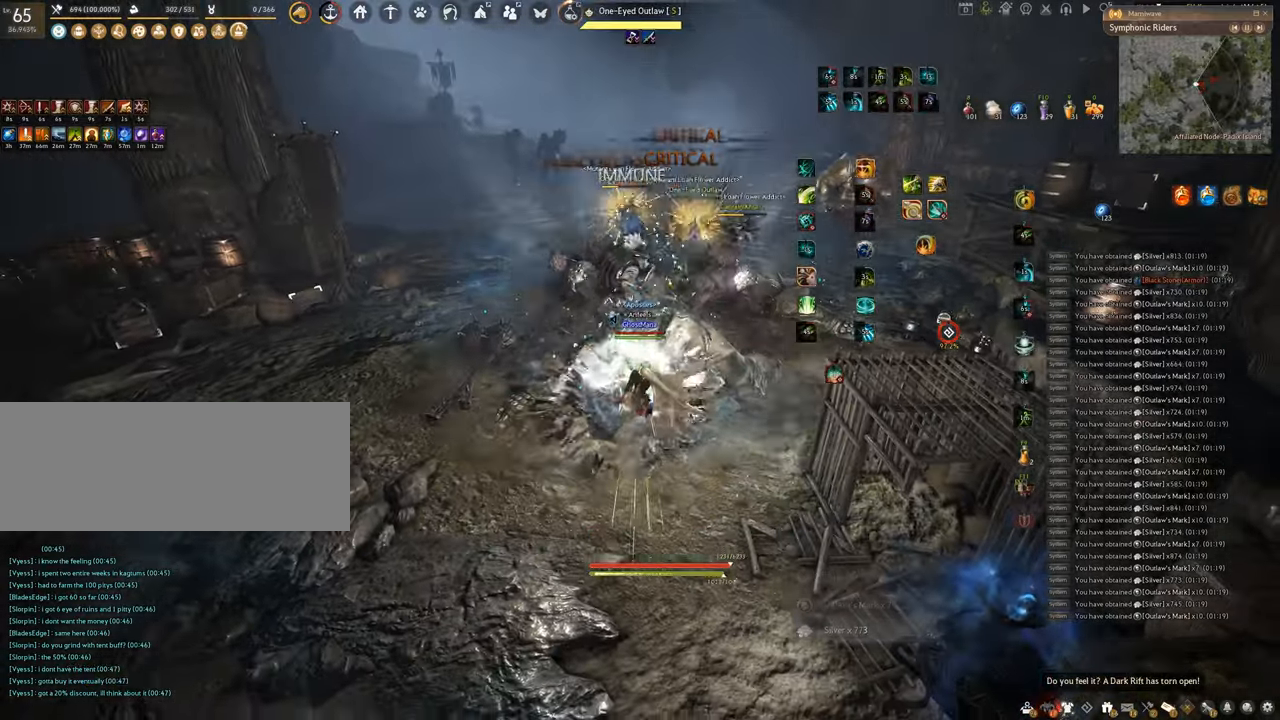
{"keys": ["shift"], "mouse": ["left", "right"], "events": [[233, "shift", "down"], [267, "s", "up"], [333, "f", "up"], [417, "mouse_right", "down"], [450, "mouse_left", "down"]]}
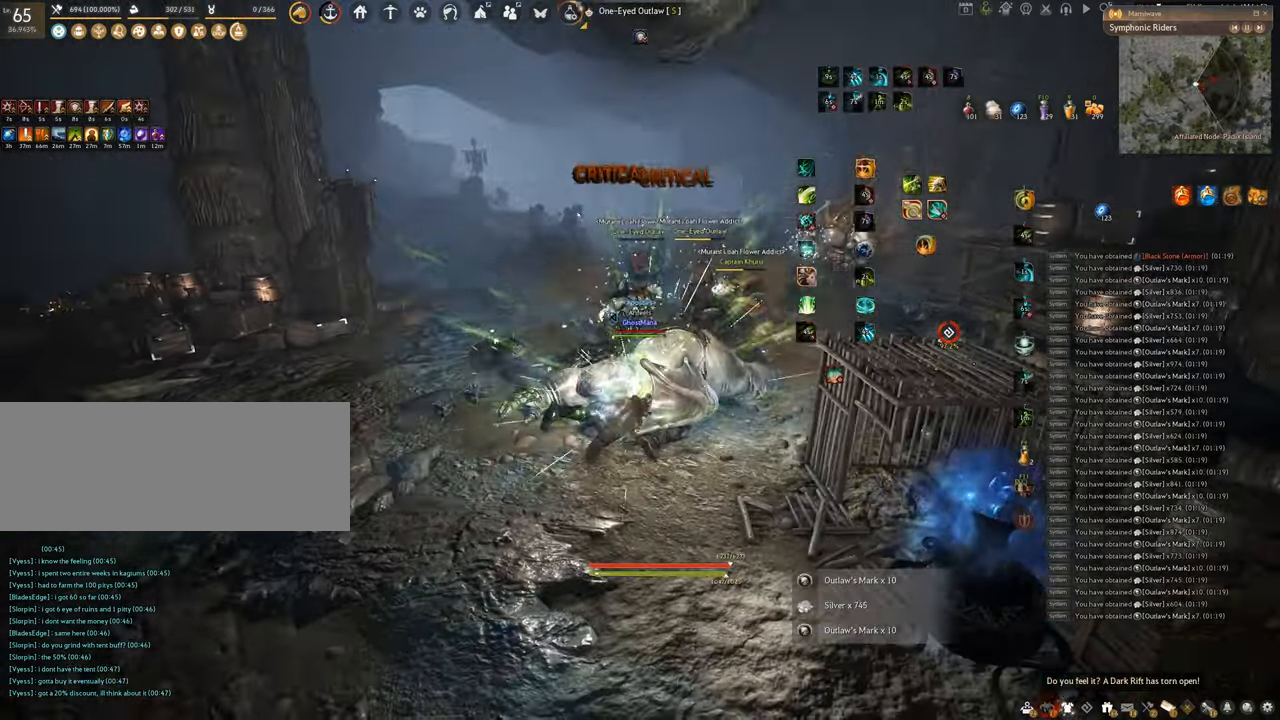
{"keys": ["w"], "mouse": [], "events": [[351, "shift", "up"], [417, "mouse_right", "up"], [434, "mouse_left", "up"], [451, "w", "down"]]}
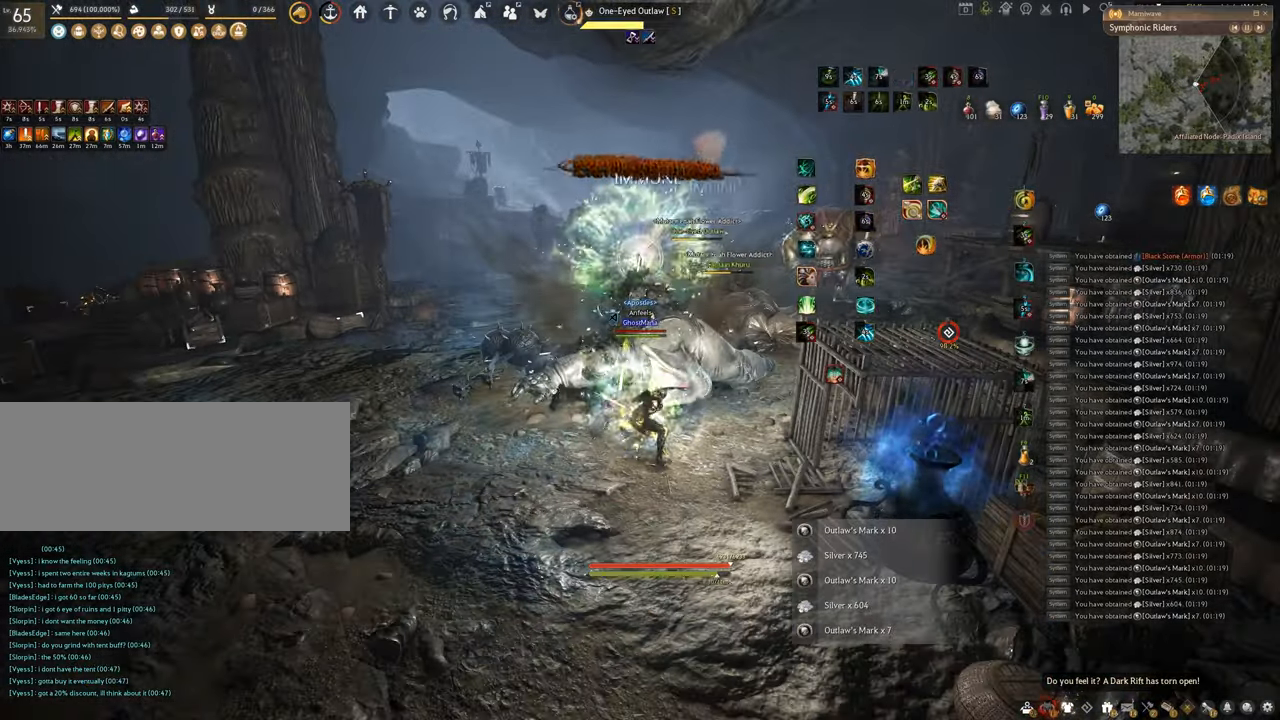
{"keys": ["w"], "mouse": ["right"], "events": [[67, "mouse_right", "down"]]}
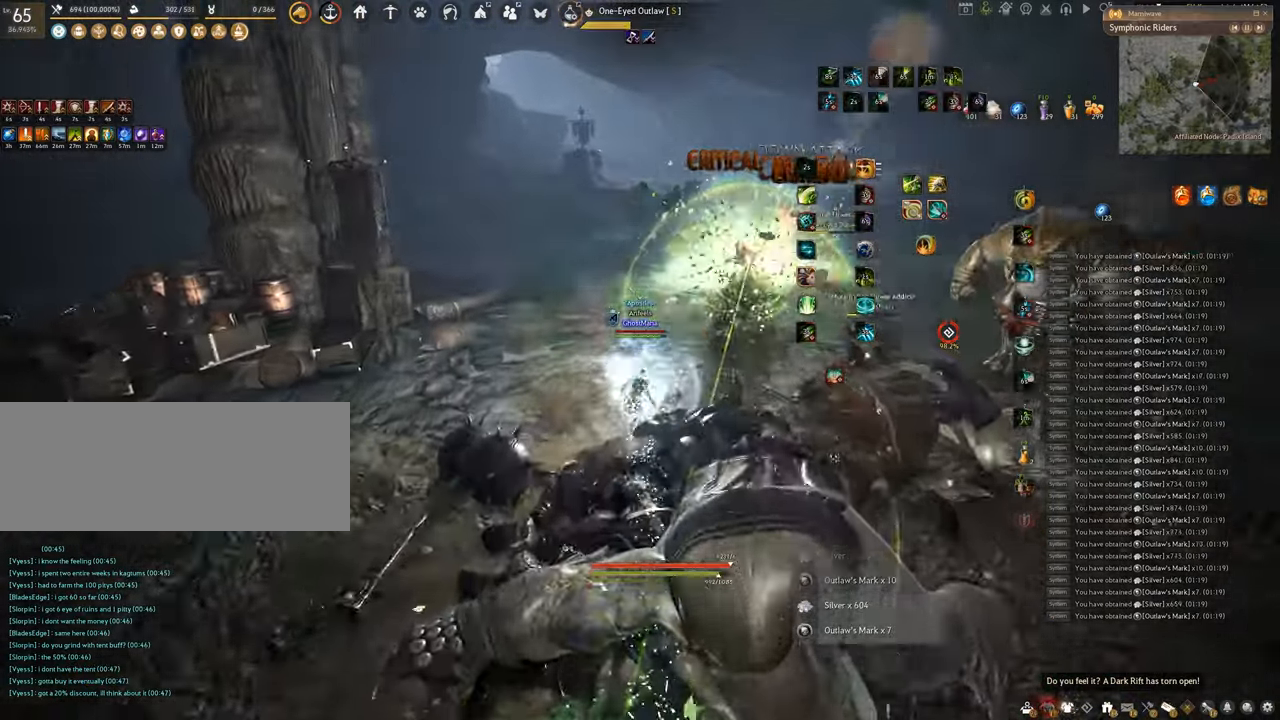
{"keys": ["w"], "mouse": ["right"], "events": []}
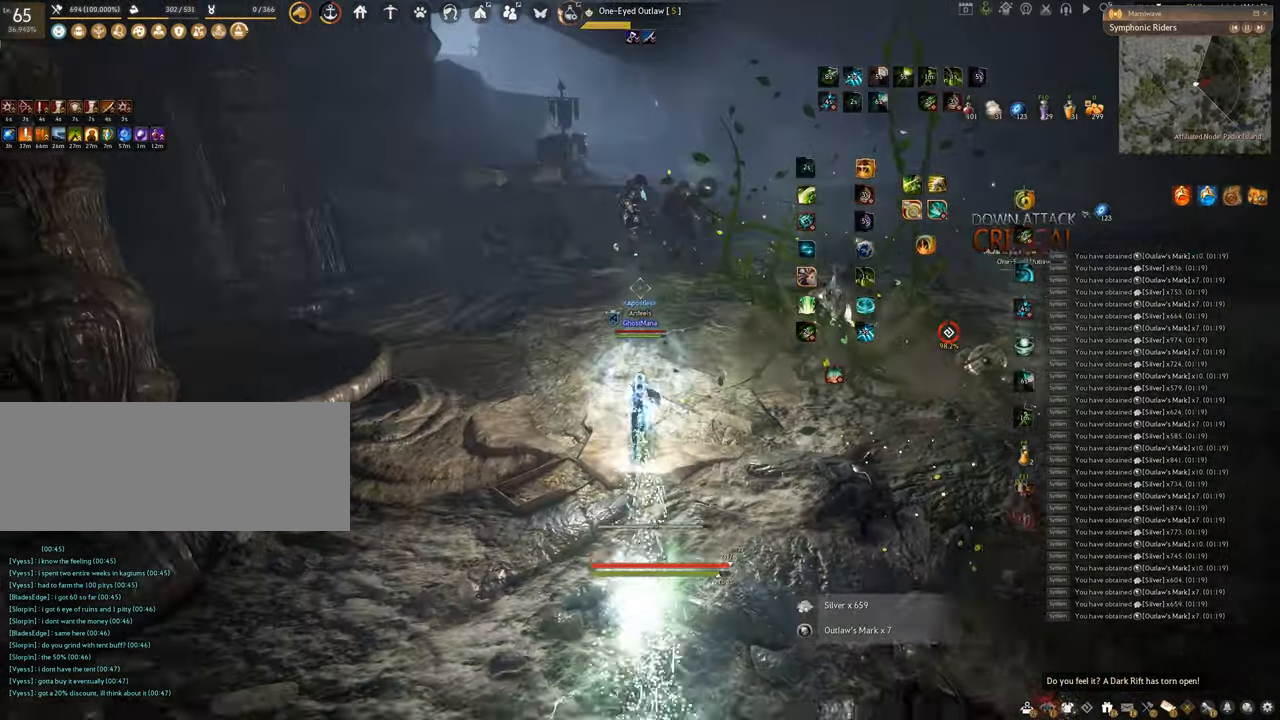
{"keys": ["e", "shift"], "mouse": [], "events": [[400, "shift", "down"], [400, "w", "up"], [434, "e", "down"], [434, "mouse_right", "up"]]}
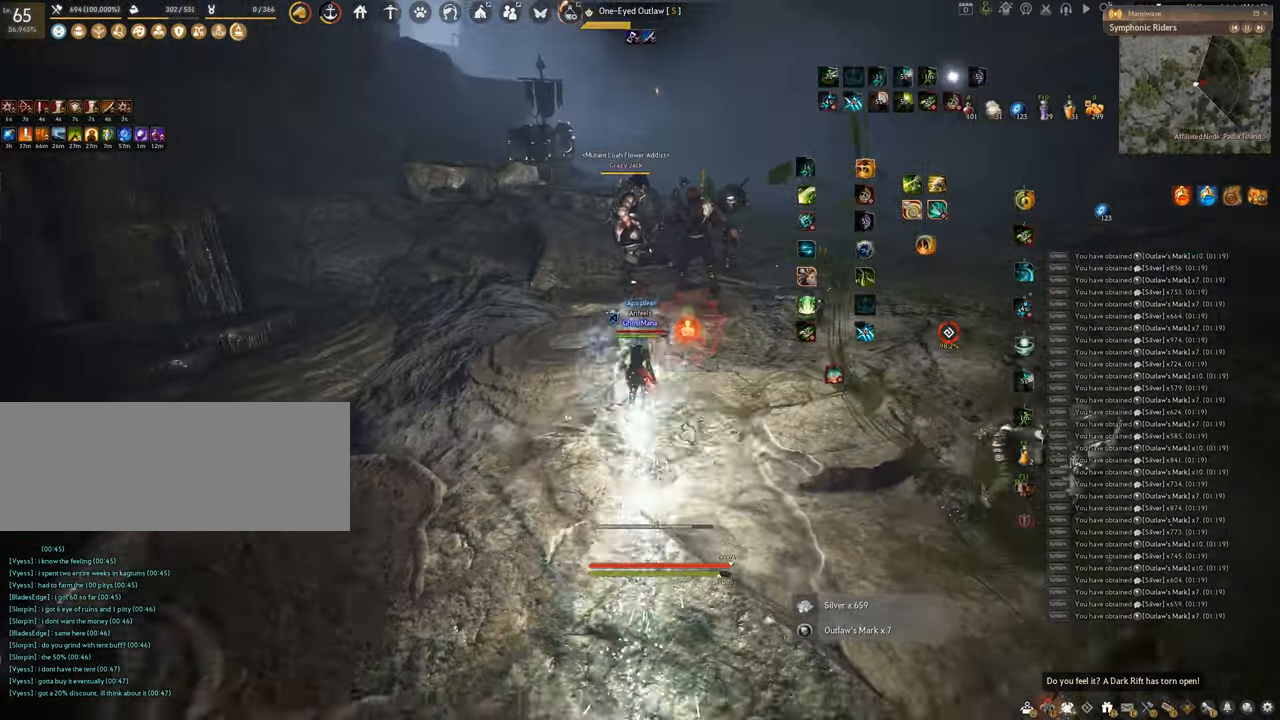
{"keys": ["e", "shift"], "mouse": [], "events": []}
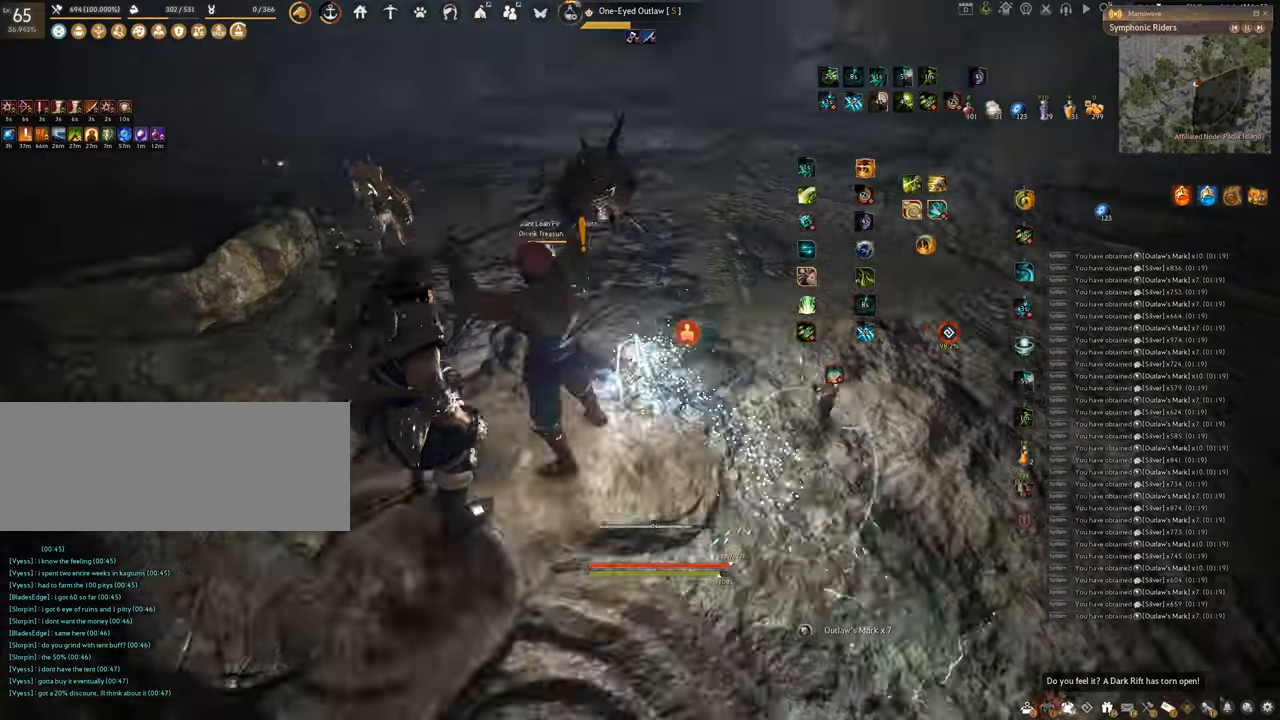
{"keys": ["e"], "mouse": [], "events": [[34, "shift", "up"], [184, "e", "up"], [317, "e", "down"]]}
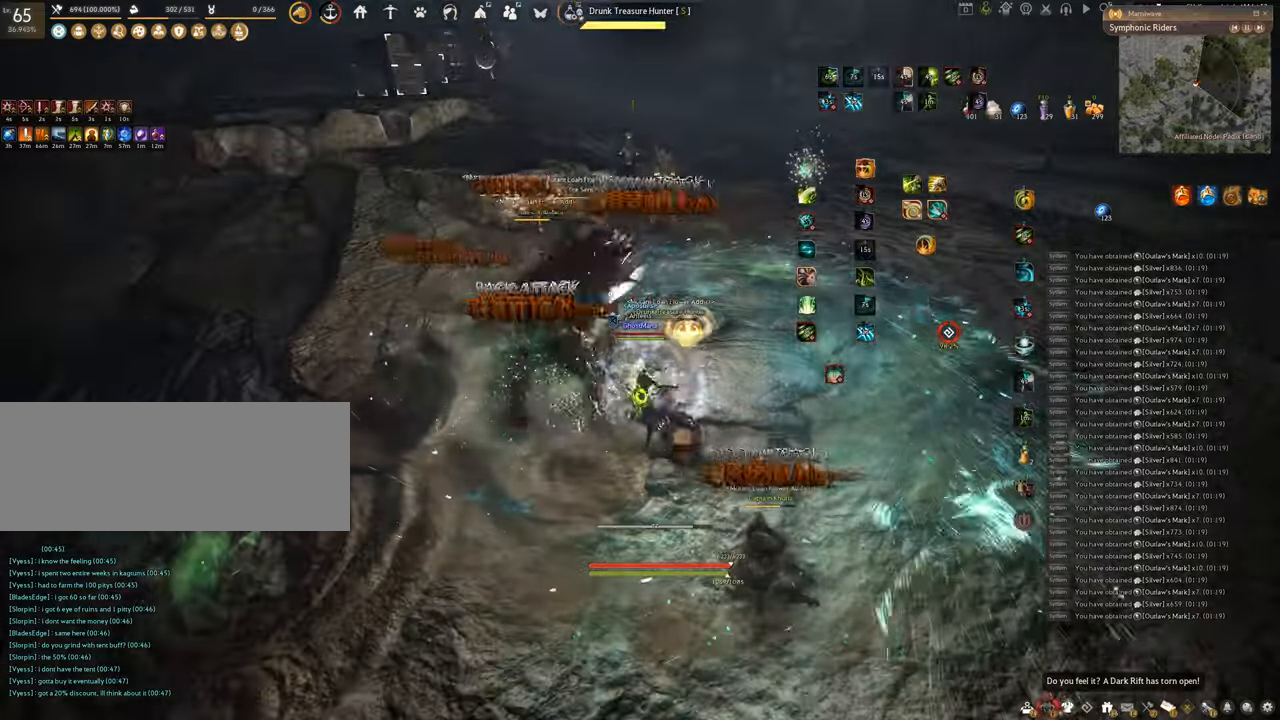
{"keys": ["w"], "mouse": [], "events": [[367, "e", "up"], [417, "w", "down"]]}
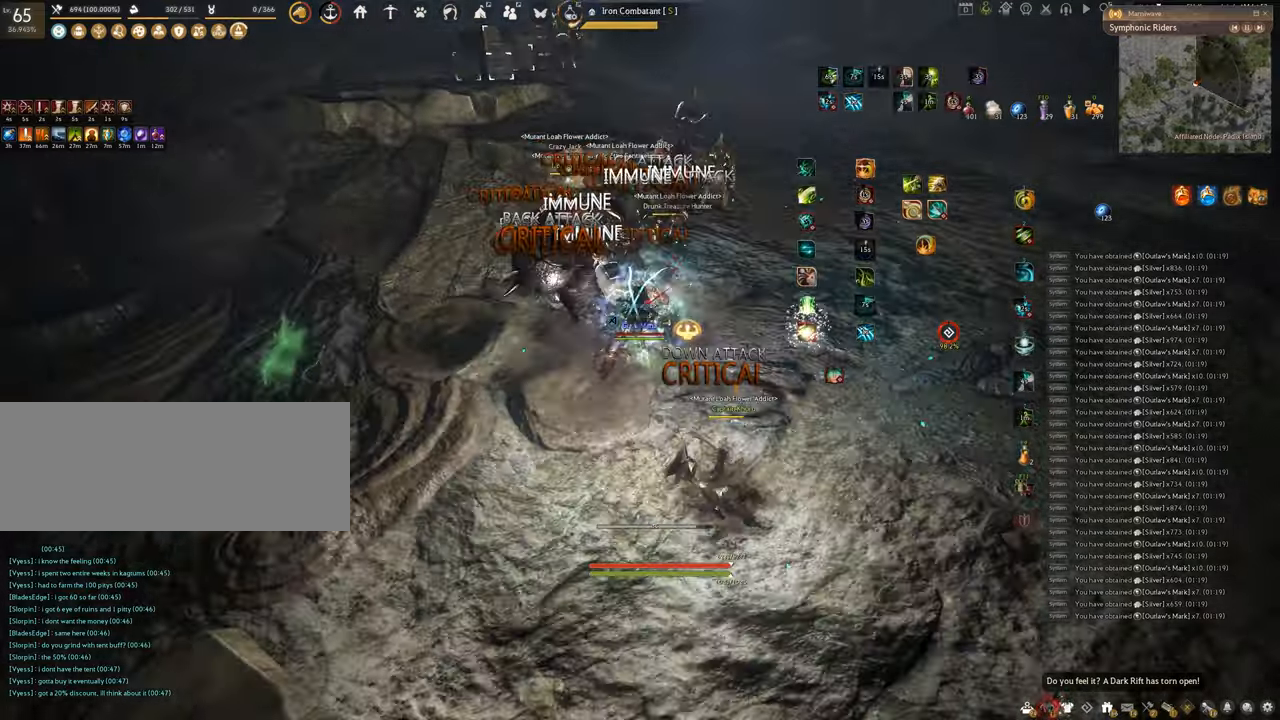
{"keys": ["f", "w"], "mouse": [], "events": [[34, "f", "down"]]}